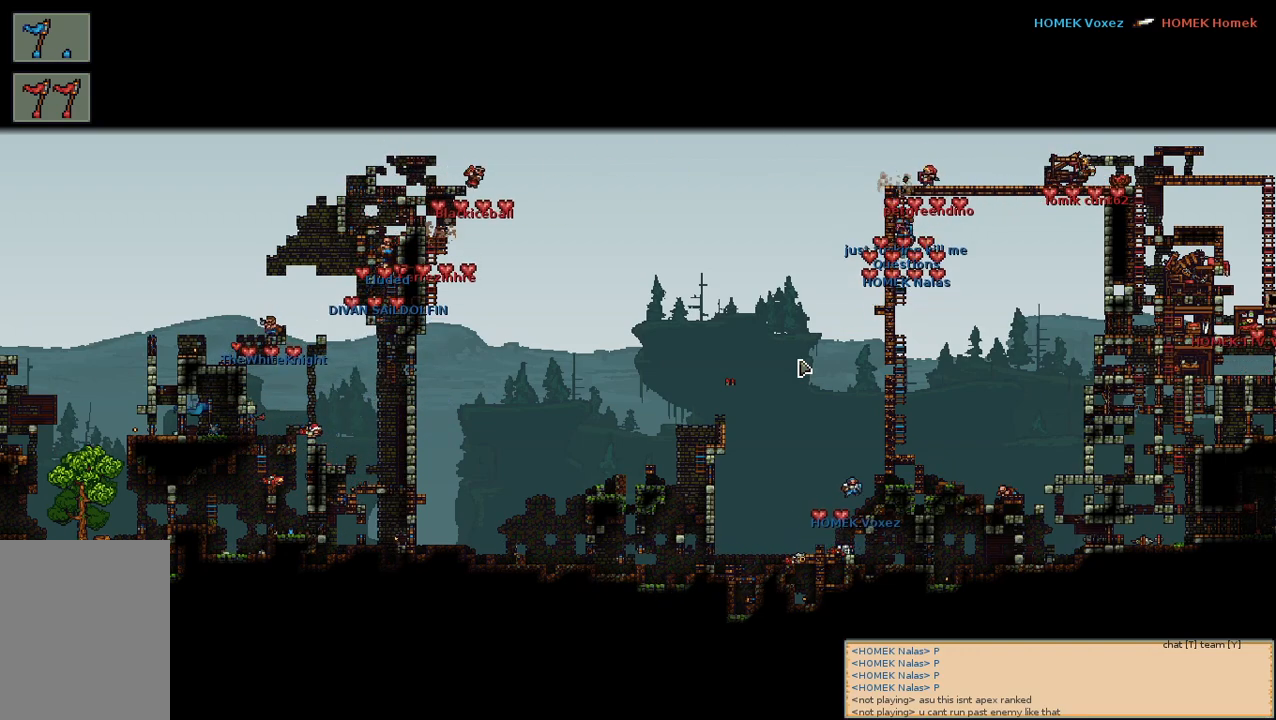
Gameplay with keyboard and mouse; each line is a JSON object with the keys and mouse buttons held at the frame after it. "events" lists presses ("down") and releases ("up") of "a", "c", "d", "e", "f", "s", "shift", "space", "w", "mouse_left", "mouse_wheel" and "mouse_right" between this image and that frame as [ms after this image, input, new state], when the widget could be followed in between. "mouse_left", "mouse_wheel", "mouse_right" = the "left", "wheel", "right" buttons of the "mouse" list. No other keys are recorded. "wheel" means that the mouse wheel is clicked or scrolled. Mouse movement is not recorded.
{"keys": ["c"], "mouse": [], "events": [[450, "c", "down"]]}
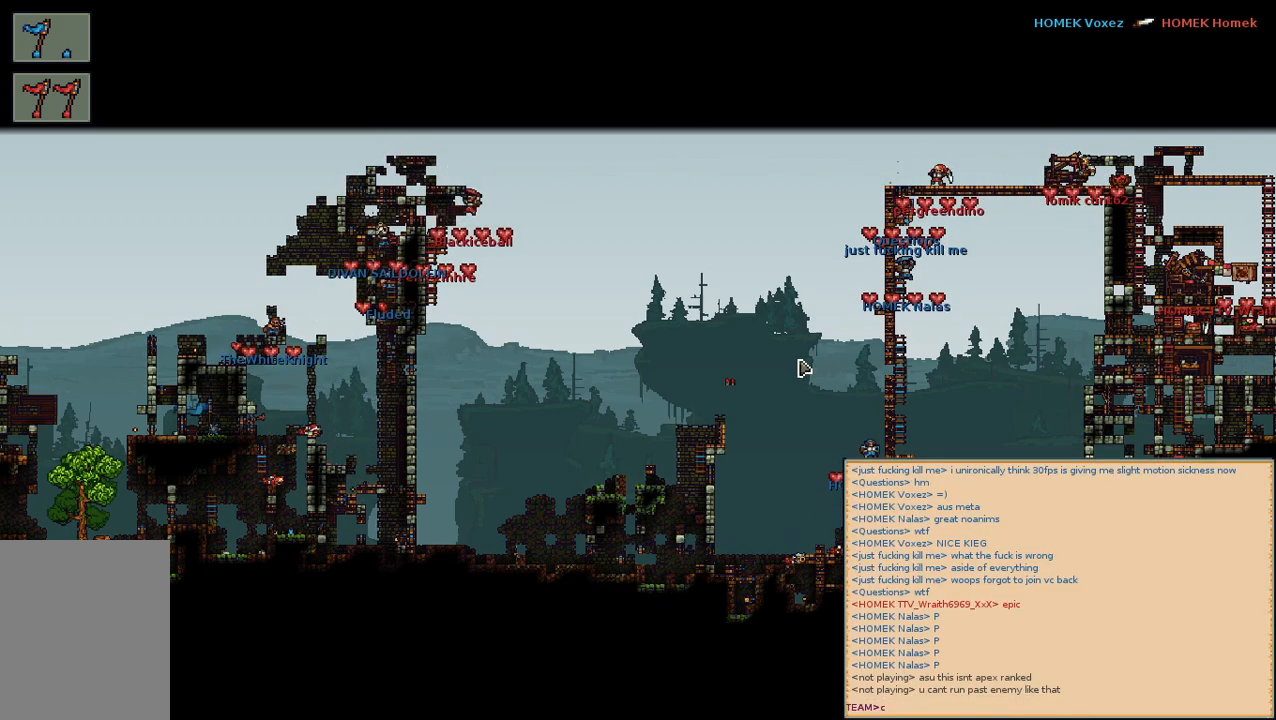
{"keys": ["a"], "mouse": [], "events": [[50, "c", "up"], [367, "a", "down"]]}
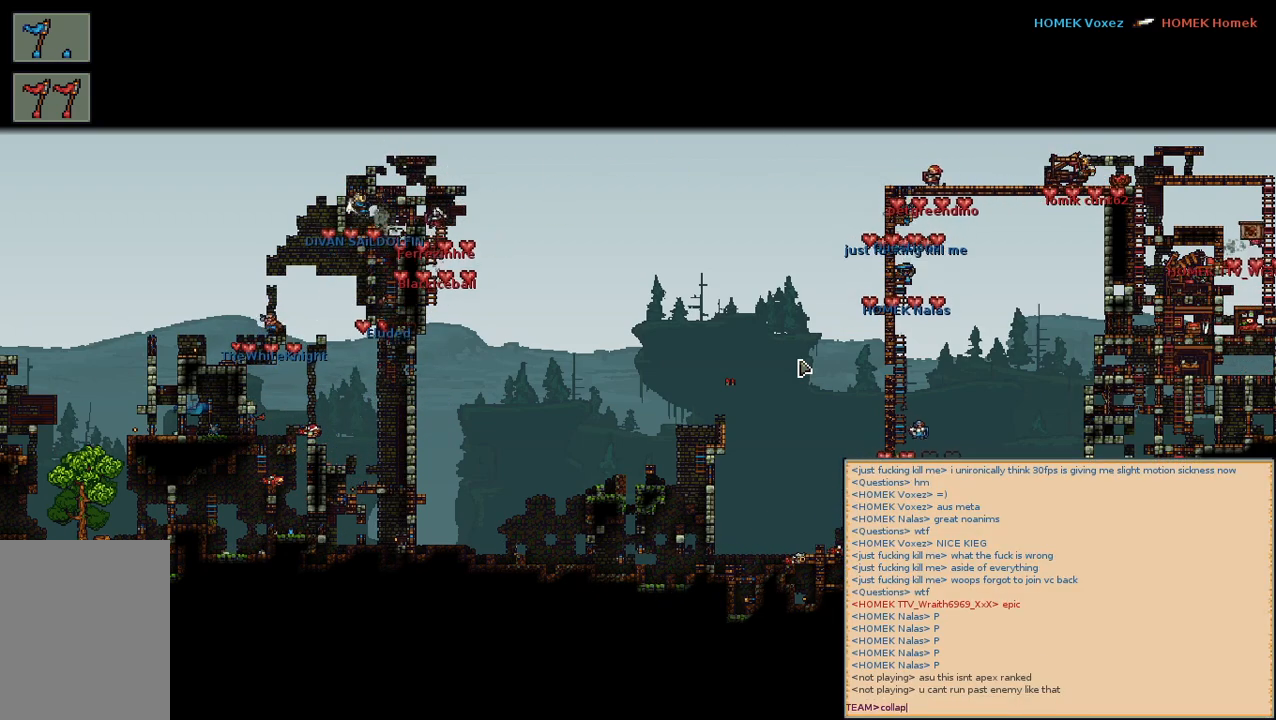
{"keys": [], "mouse": [], "events": [[17, "s", "down"], [50, "a", "up"], [50, "e", "down"], [84, "s", "up"], [117, "space", "down"], [184, "e", "up"], [217, "space", "up"], [317, "e", "down"], [417, "e", "up"]]}
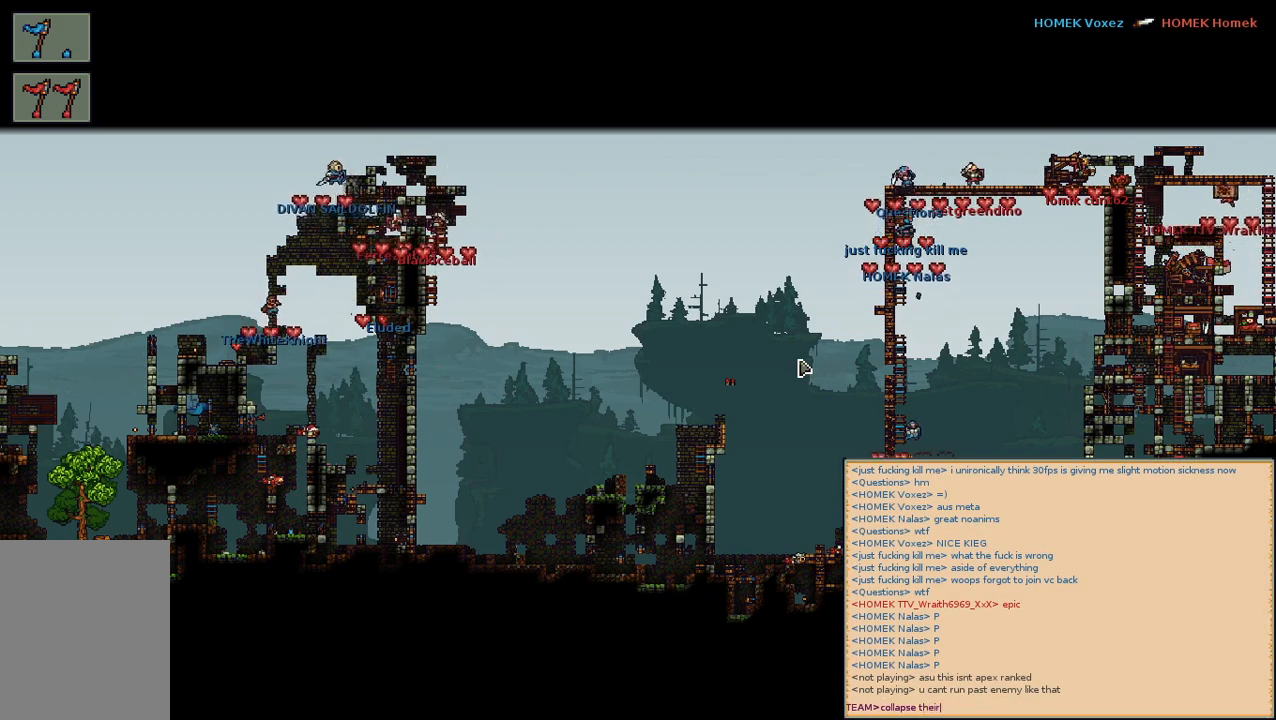
{"keys": [], "mouse": [], "events": [[34, "space", "down"], [167, "space", "up"], [234, "w", "down"], [284, "e", "down"], [317, "w", "up"], [384, "e", "up"]]}
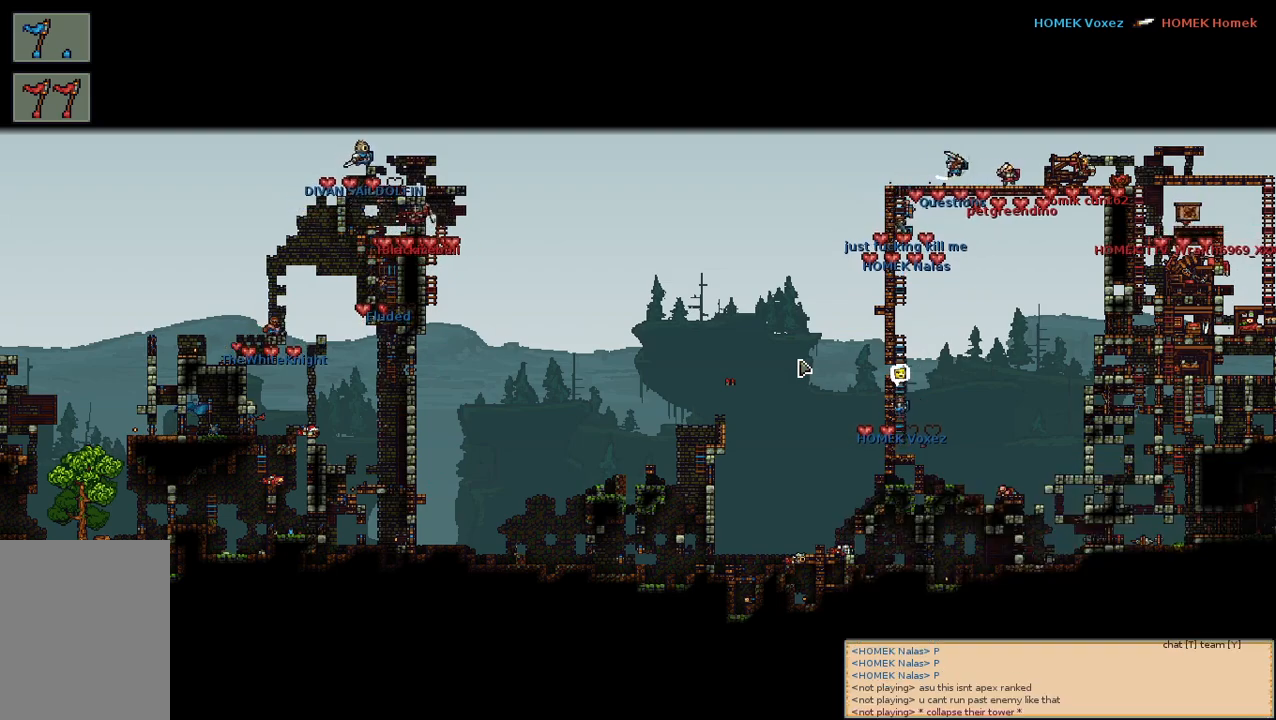
{"keys": ["s"], "mouse": [], "events": [[400, "a", "down"], [467, "s", "down"], [484, "a", "up"]]}
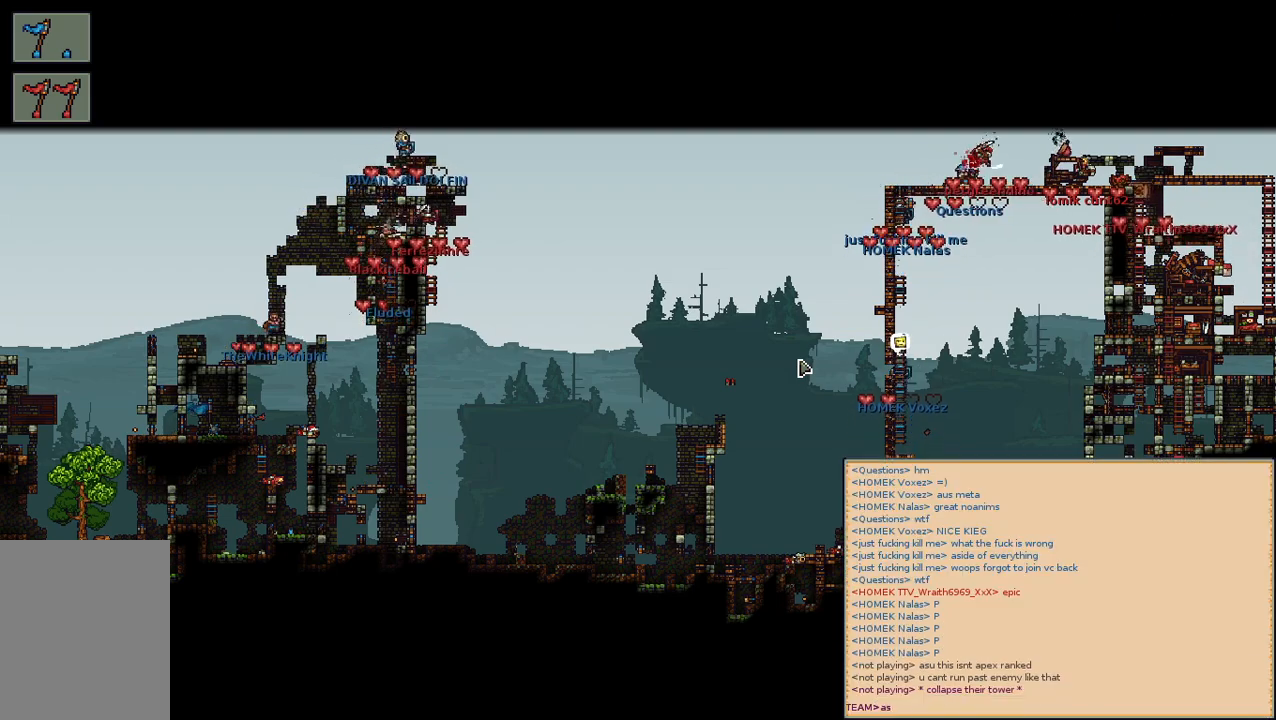
{"keys": [], "mouse": [], "events": [[67, "a", "down"], [100, "s", "up"], [184, "a", "up"]]}
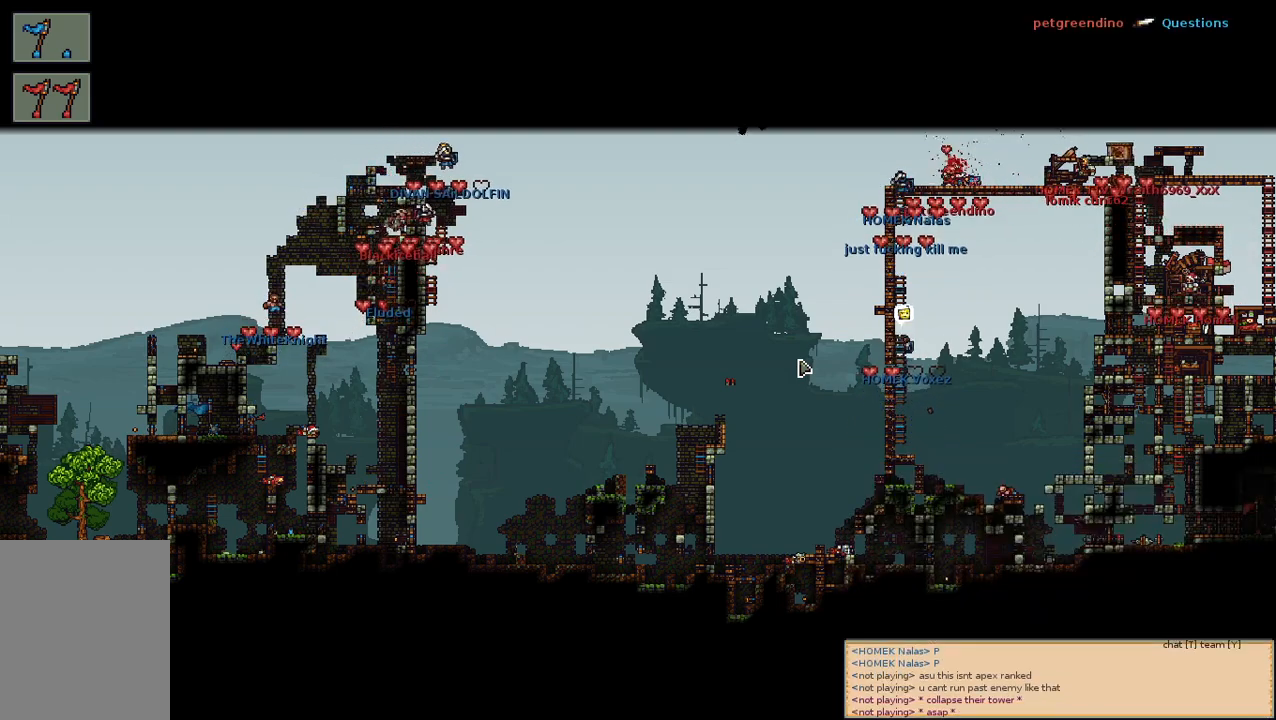
{"keys": [], "mouse": [], "events": []}
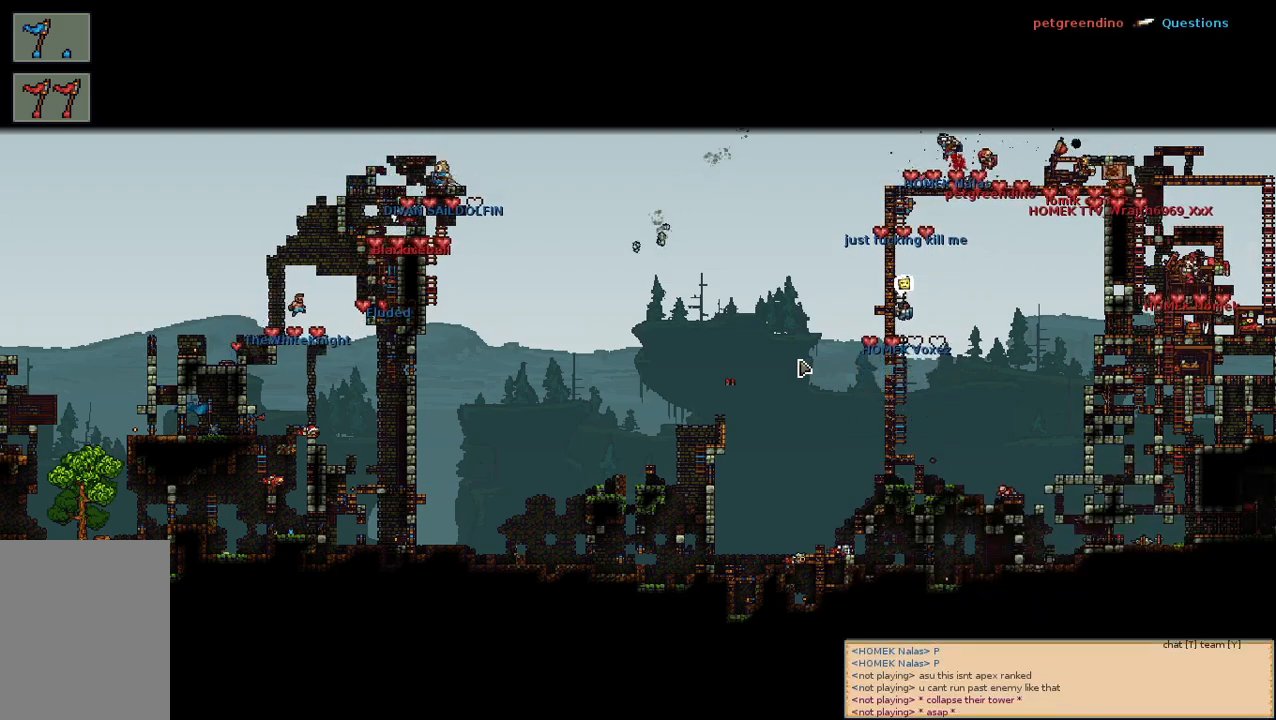
{"keys": [], "mouse": [], "events": []}
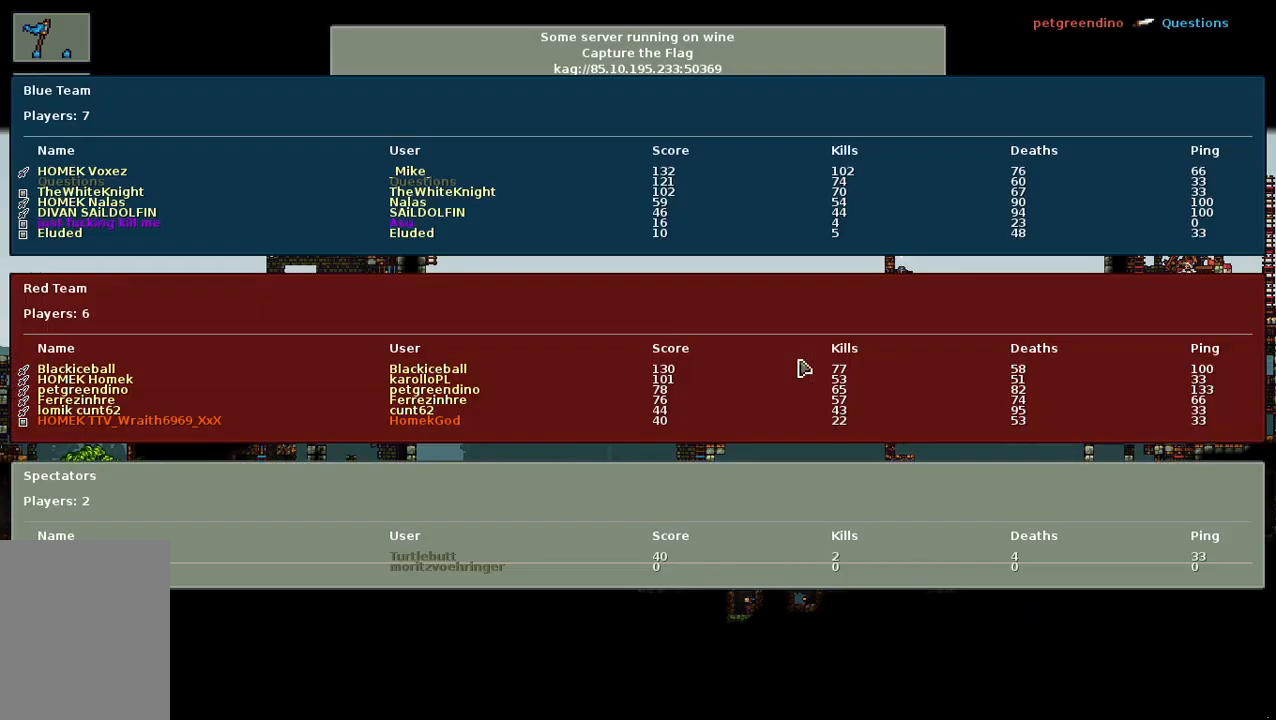
{"keys": [], "mouse": [], "events": []}
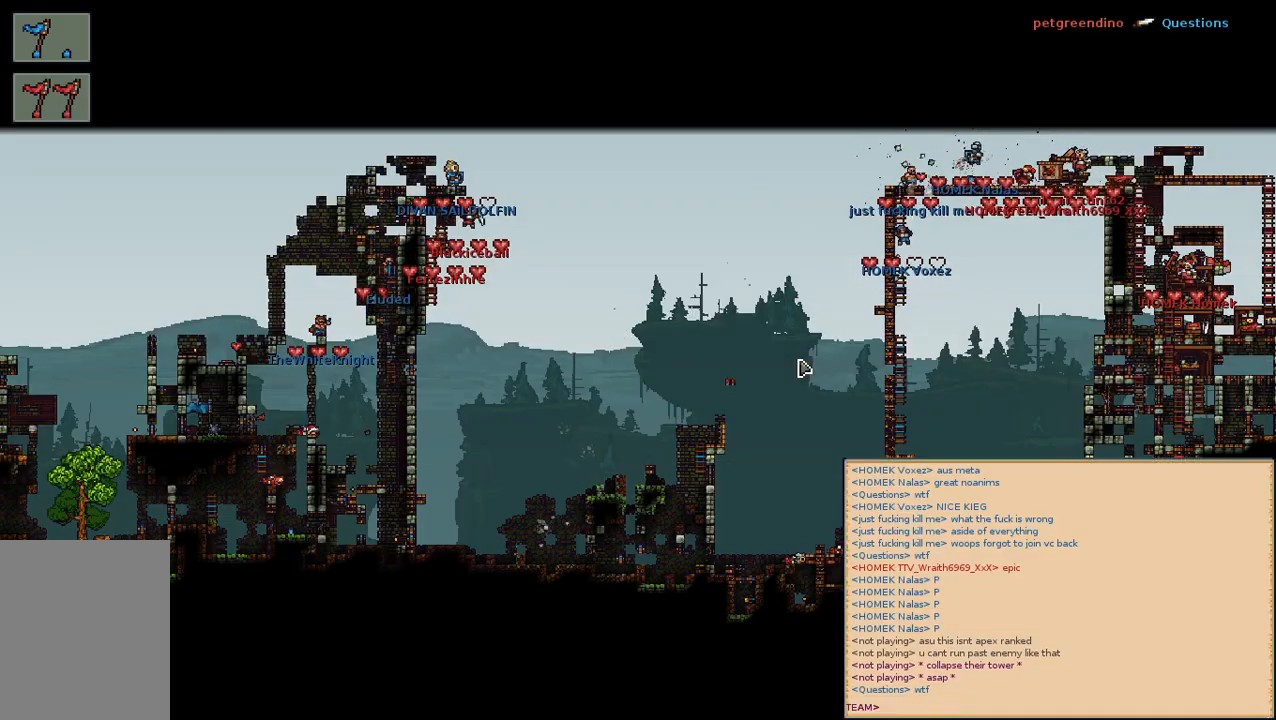
{"keys": [], "mouse": [], "events": [[17, "w", "down"], [84, "a", "down"], [150, "w", "up"], [217, "a", "up"], [250, "space", "down"], [367, "space", "up"]]}
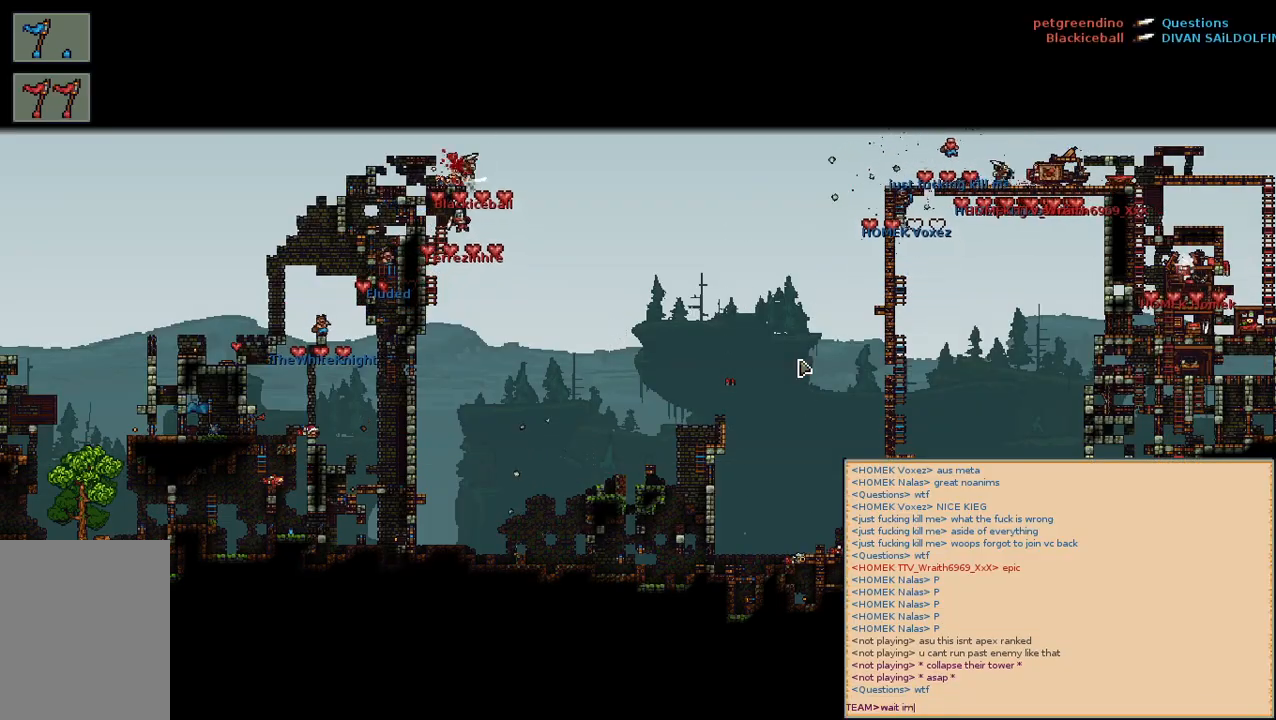
{"keys": ["a", "f"], "mouse": [], "events": [[17, "space", "down"], [50, "d", "down"], [84, "space", "up"], [167, "d", "up"], [400, "space", "down"], [434, "a", "down"], [484, "f", "down"], [484, "space", "up"]]}
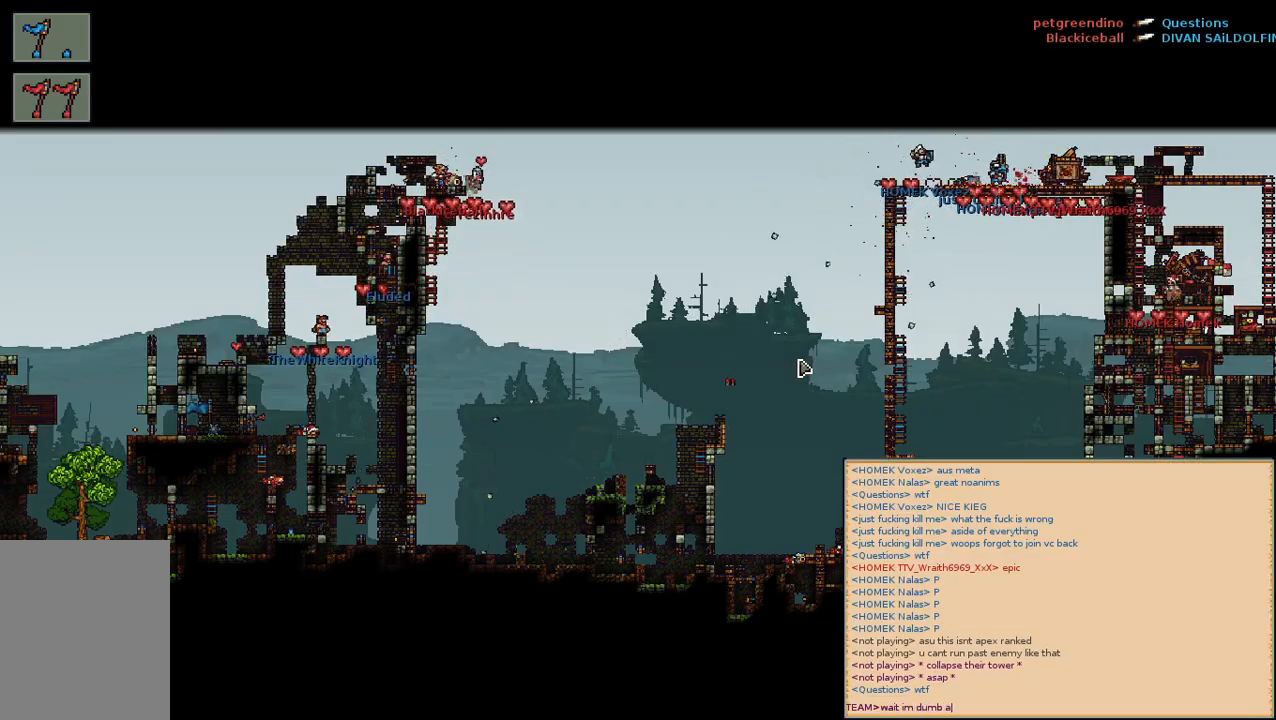
{"keys": [], "mouse": [], "events": [[50, "a", "up"], [117, "f", "up"]]}